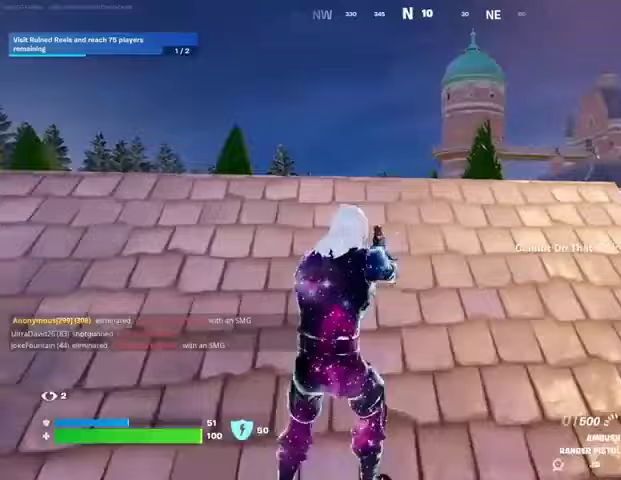
Gameplay with a controller (PlayStation layout); each line is a JSON object with the inputs held at the frame after it. "events" lists button and stick changes between this image and that frame as [ms after this image, input, new state], when the widget could be followed in between.
{"buttons": ["L2"], "left_stick": "left", "right_stick": "up-right", "events": [[33, "L1", "up"], [67, "right_stick", "up-right"], [100, "L1", "down"], [100, "R3", "down"], [133, "right_stick", "center"], [167, "L1", "up"], [200, "R3", "up"], [333, "R3", "down"], [433, "L2", "down"], [433, "R3", "up"], [467, "right_stick", "up-right"]]}
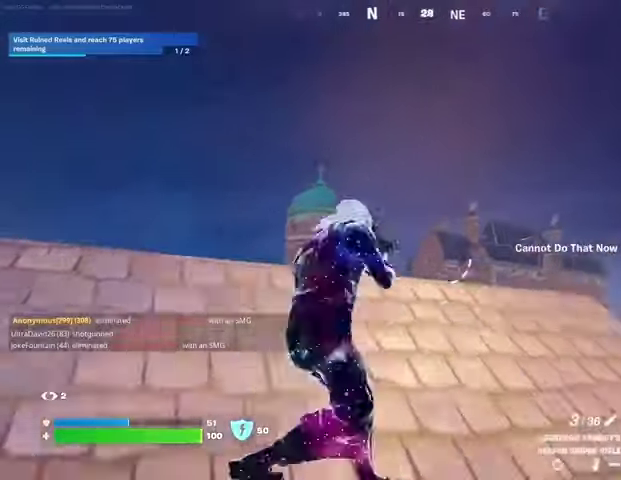
{"buttons": ["L2"], "left_stick": "up", "right_stick": "center", "events": [[33, "right_stick", "center"], [367, "right_stick", "down-right"], [400, "left_stick", "up"], [500, "right_stick", "center"]]}
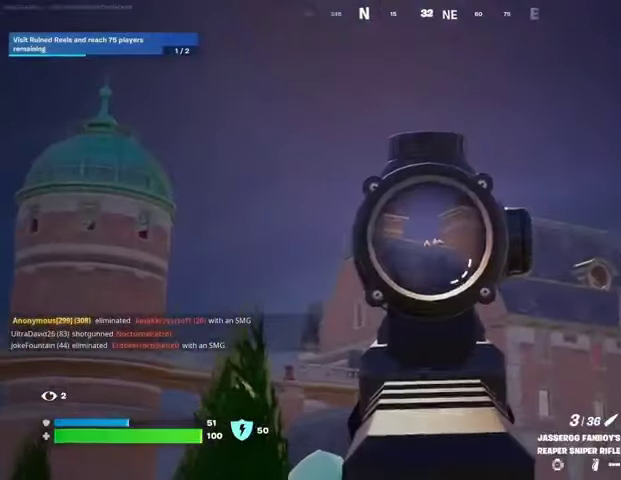
{"buttons": ["R2", "L3"], "left_stick": "up-right", "right_stick": "down-left", "events": [[400, "right_stick", "up-right"], [467, "L2", "up"], [467, "L3", "down"], [467, "R2", "down"], [500, "left_stick", "up-right"], [500, "right_stick", "down-left"]]}
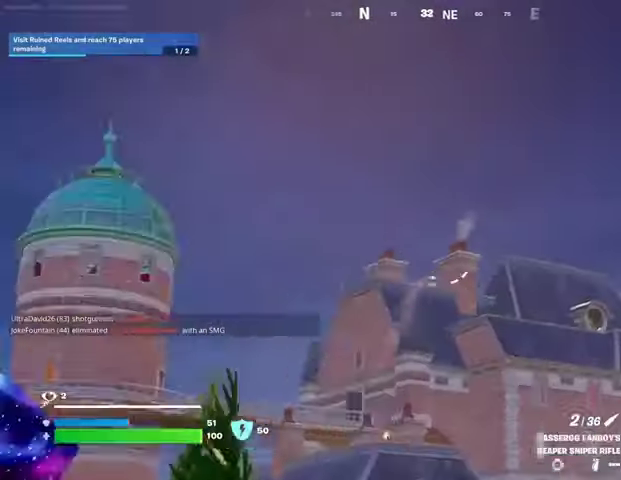
{"buttons": [], "left_stick": "up-left", "right_stick": "left", "events": [[33, "L3", "up"], [33, "R2", "up"], [33, "right_stick", "down"], [300, "right_stick", "center"], [333, "left_stick", "up-left"], [467, "right_stick", "left"]]}
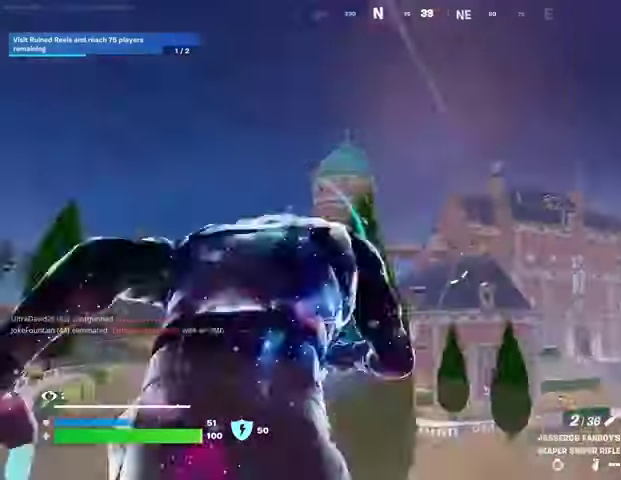
{"buttons": [], "left_stick": "up-left", "right_stick": "up", "events": [[133, "right_stick", "down-left"], [267, "right_stick", "right"], [500, "right_stick", "up"]]}
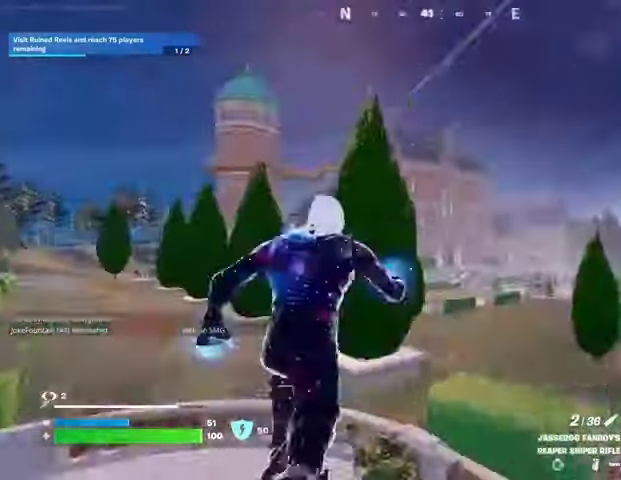
{"buttons": ["L2"], "left_stick": "up-left", "right_stick": "center", "events": [[67, "right_stick", "center"], [400, "L2", "down"]]}
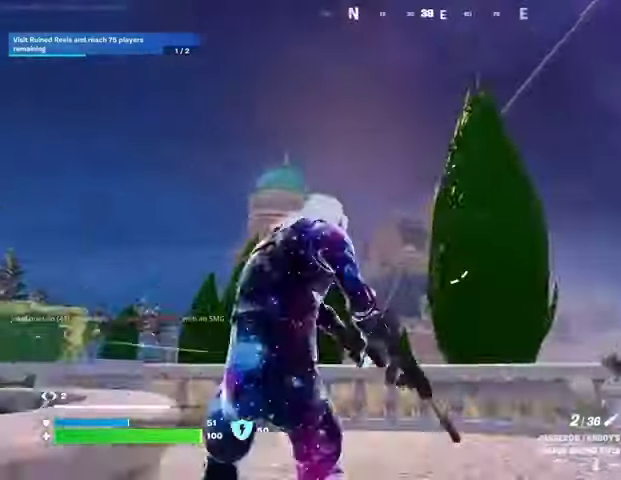
{"buttons": ["L2"], "left_stick": "up", "right_stick": "center", "events": [[67, "right_stick", "up"], [200, "left_stick", "up"], [333, "right_stick", "center"]]}
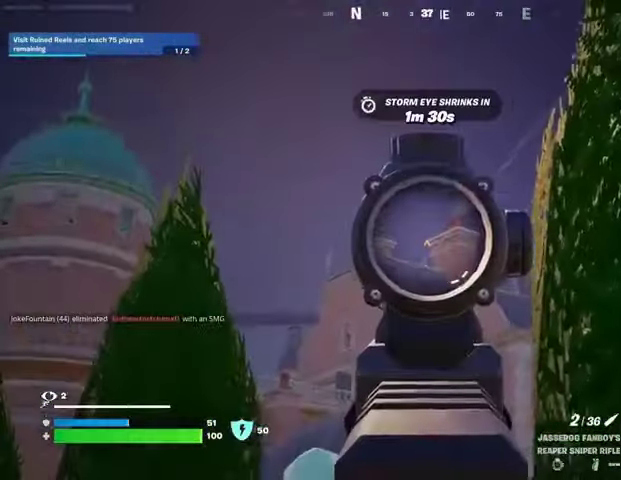
{"buttons": ["L2"], "left_stick": "up", "right_stick": "center", "events": [[200, "right_stick", "down"], [300, "right_stick", "center"]]}
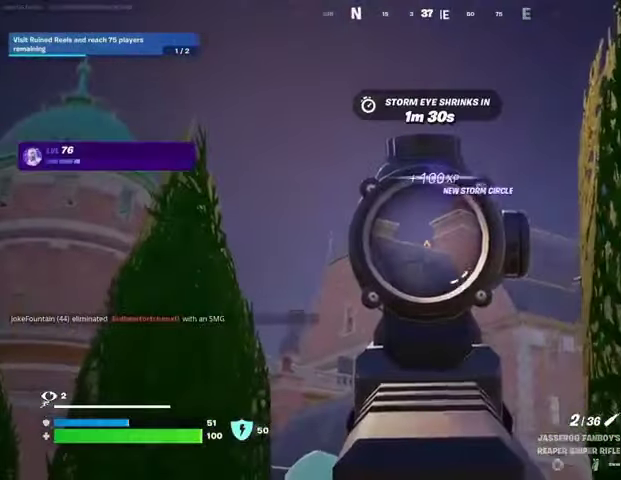
{"buttons": [], "left_stick": "up", "right_stick": "center", "events": [[167, "R2", "down"], [167, "right_stick", "up"], [233, "L2", "up"], [233, "right_stick", "center"], [267, "CROSS", "down"], [267, "L3", "down"], [300, "R2", "up"], [333, "L3", "up"], [367, "CROSS", "up"], [367, "right_stick", "down-left"], [433, "right_stick", "center"]]}
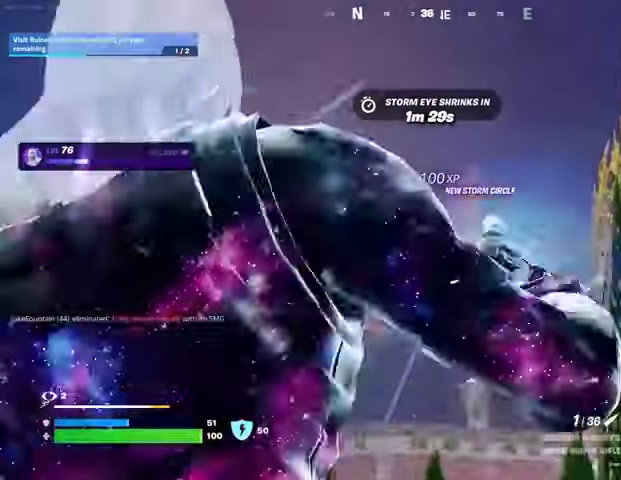
{"buttons": [], "left_stick": "up", "right_stick": "center", "events": []}
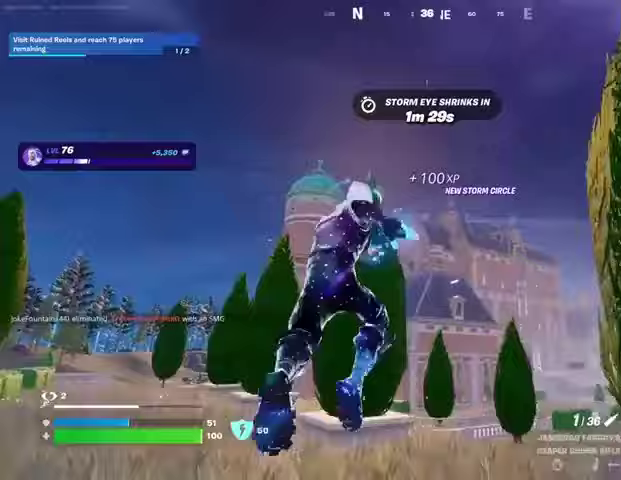
{"buttons": ["L2"], "left_stick": "up-right", "right_stick": "center", "events": [[200, "left_stick", "up-right"], [300, "L2", "down"]]}
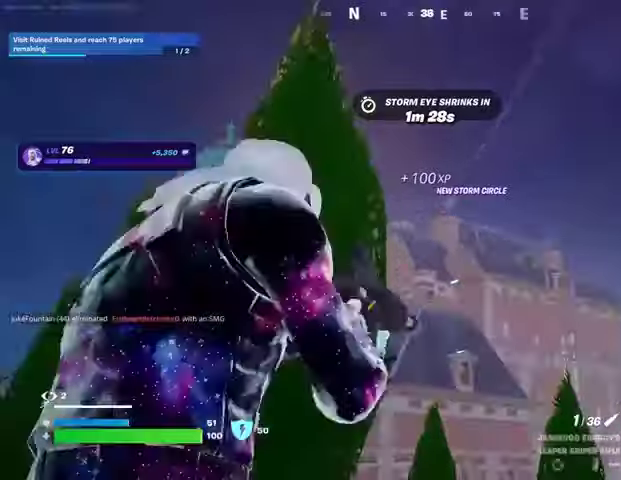
{"buttons": ["L2"], "left_stick": "up", "right_stick": "center", "events": [[200, "left_stick", "up"]]}
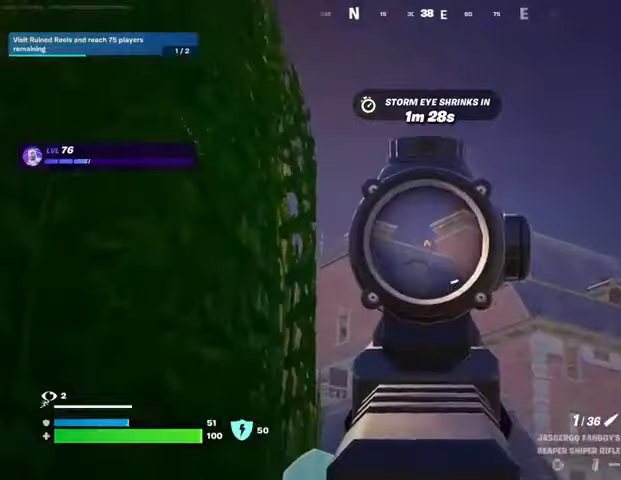
{"buttons": [], "left_stick": "up-left", "right_stick": "left", "events": [[200, "right_stick", "up"], [267, "L2", "up"], [267, "R2", "down"], [300, "left_stick", "up-left"], [333, "R2", "up"], [367, "right_stick", "down-left"], [500, "right_stick", "left"]]}
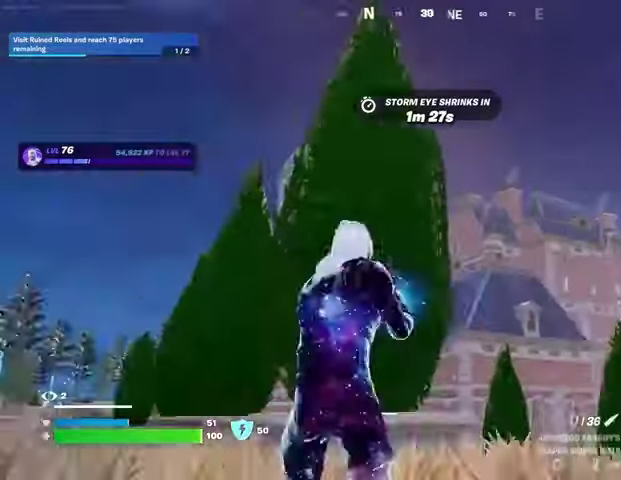
{"buttons": [], "left_stick": "up-right", "right_stick": "center", "events": [[133, "right_stick", "down-left"], [233, "left_stick", "up-right"], [400, "right_stick", "center"]]}
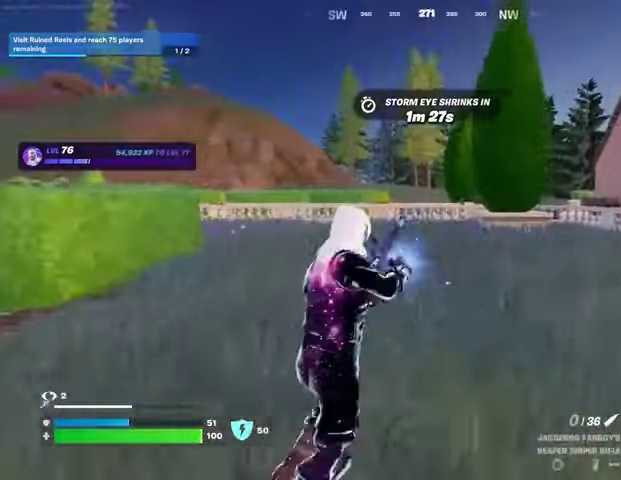
{"buttons": [], "left_stick": "up-right", "right_stick": "right", "events": [[167, "right_stick", "right"]]}
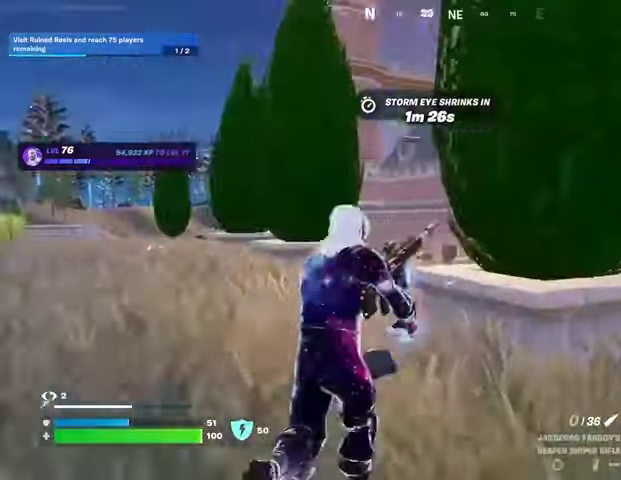
{"buttons": [], "left_stick": "right", "right_stick": "center", "events": [[33, "right_stick", "center"], [233, "left_stick", "right"], [233, "right_stick", "up-left"], [300, "right_stick", "center"]]}
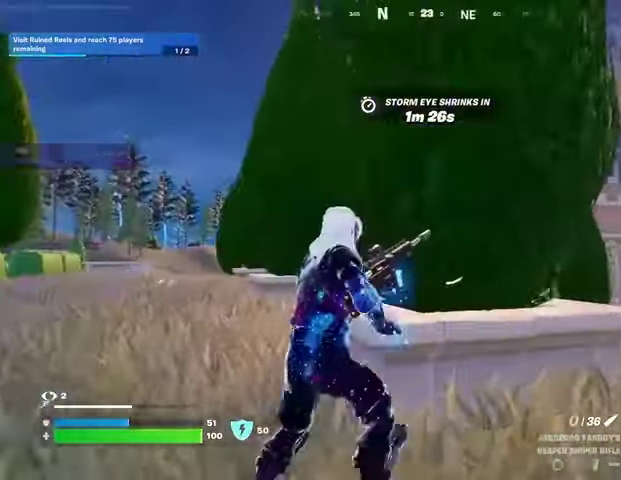
{"buttons": [], "left_stick": "down-left", "right_stick": "center", "events": [[67, "right_stick", "up-left"], [167, "right_stick", "center"], [300, "left_stick", "down"], [400, "left_stick", "down-left"]]}
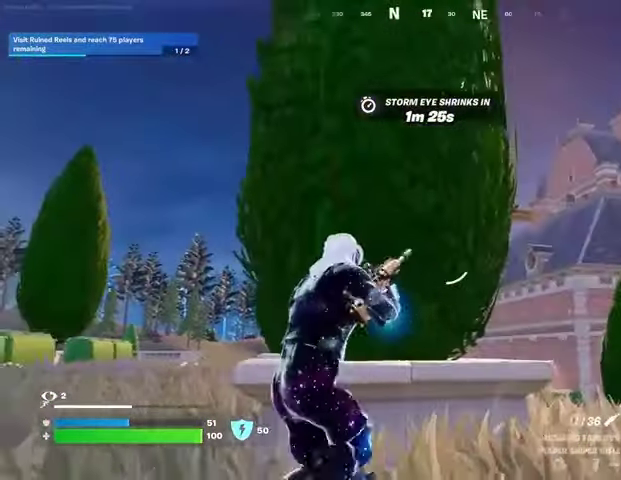
{"buttons": [], "left_stick": "left", "right_stick": "center", "events": [[33, "left_stick", "left"], [167, "left_stick", "up"], [233, "left_stick", "right"], [333, "left_stick", "down"], [400, "left_stick", "left"]]}
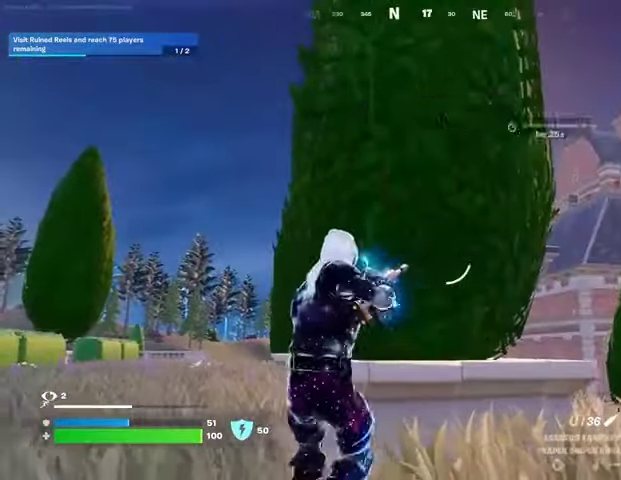
{"buttons": [], "left_stick": "up-left", "right_stick": "left", "events": [[33, "left_stick", "up-left"], [467, "right_stick", "left"]]}
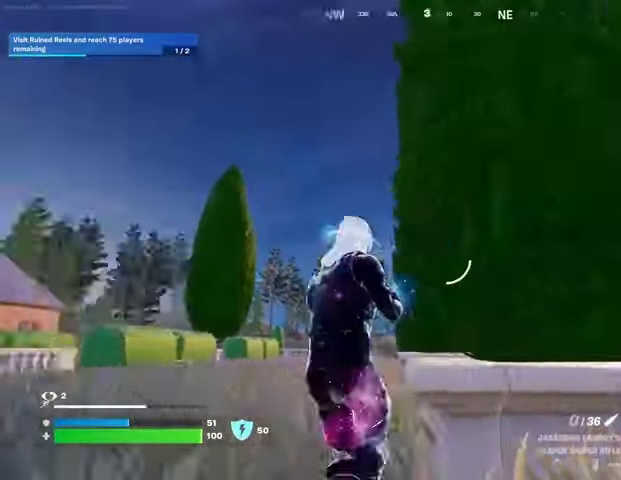
{"buttons": [], "left_stick": "up-left", "right_stick": "center", "events": [[100, "right_stick", "center"], [167, "right_stick", "right"], [267, "L3", "down"], [300, "right_stick", "center"], [367, "L3", "up"]]}
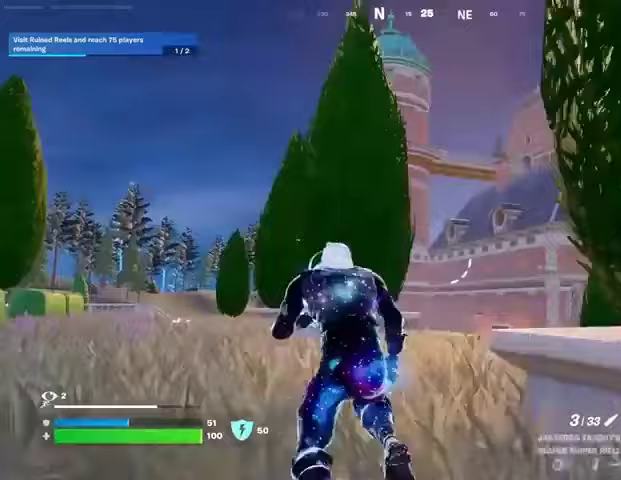
{"buttons": [], "left_stick": "up-left", "right_stick": "center", "events": [[433, "L1", "down"], [500, "L1", "up"]]}
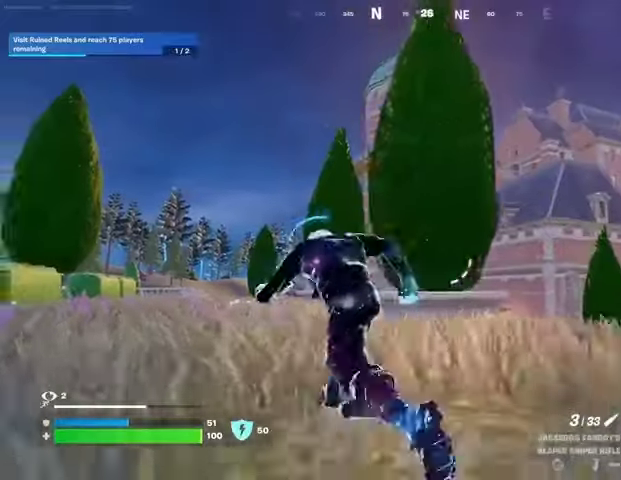
{"buttons": ["R2"], "left_stick": "center", "right_stick": "up-right", "events": [[67, "L1", "down"], [133, "L1", "up"], [200, "R3", "down"], [200, "left_stick", "center"], [300, "R3", "up"], [367, "R3", "down"], [433, "R3", "up"], [500, "R2", "down"], [500, "right_stick", "up-right"]]}
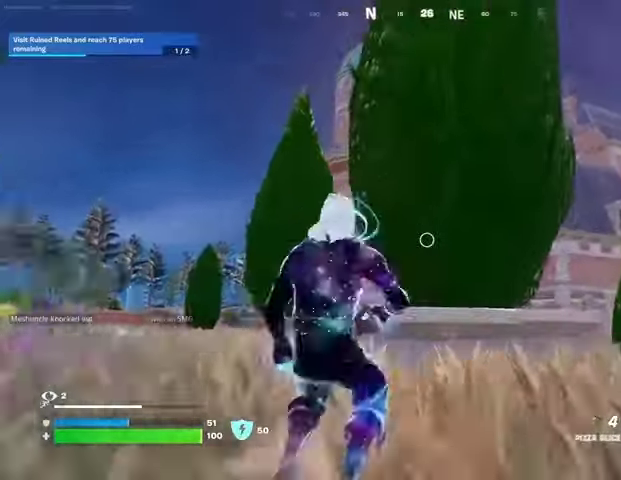
{"buttons": [], "left_stick": "center", "right_stick": "center", "events": [[100, "right_stick", "center"], [133, "R2", "up"], [167, "R2", "down"], [300, "R2", "up"]]}
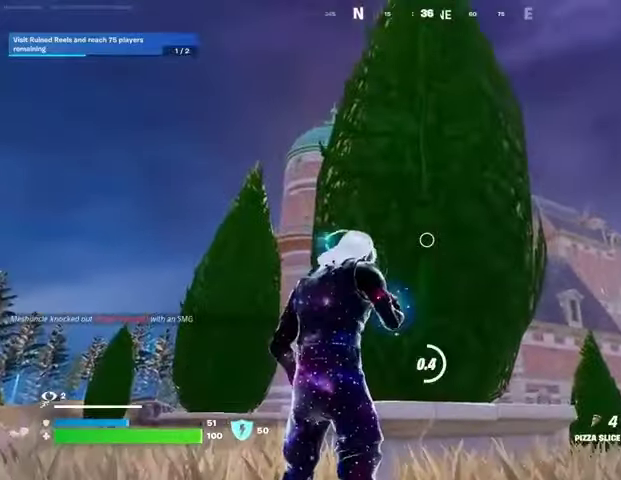
{"buttons": [], "left_stick": "up-left", "right_stick": "center", "events": [[300, "left_stick", "left"], [500, "left_stick", "up-left"]]}
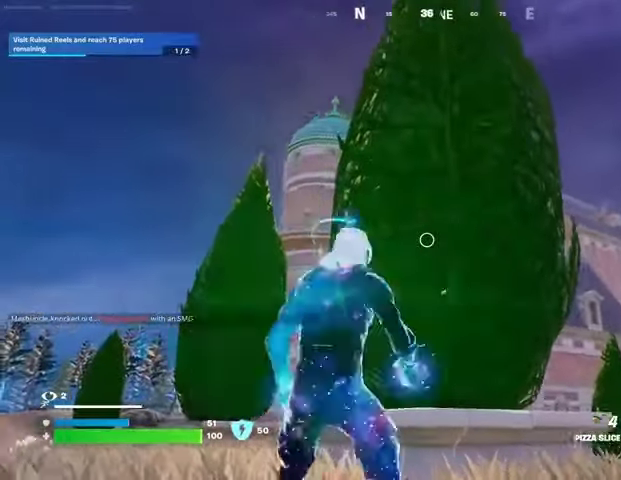
{"buttons": [], "left_stick": "up-left", "right_stick": "center", "events": [[33, "right_stick", "left"], [133, "right_stick", "center"], [167, "L1", "down"], [200, "right_stick", "right"], [233, "L1", "up"], [300, "right_stick", "center"], [433, "SQUARE", "down"], [500, "SQUARE", "up"]]}
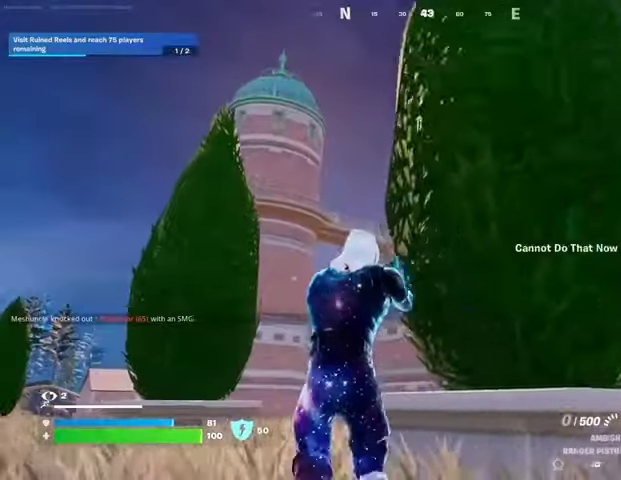
{"buttons": [], "left_stick": "up-left", "right_stick": "center", "events": [[67, "SQUARE", "down"], [67, "left_stick", "up-right"], [167, "SQUARE", "up"], [167, "left_stick", "up-left"]]}
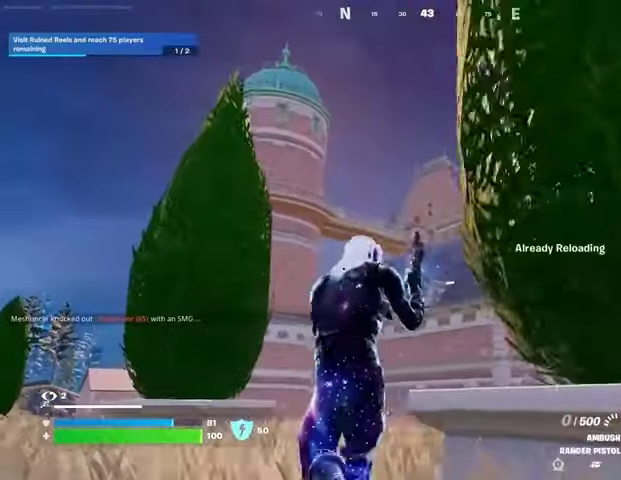
{"buttons": [], "left_stick": "up-left", "right_stick": "center", "events": [[367, "CROSS", "down"], [433, "CROSS", "up"]]}
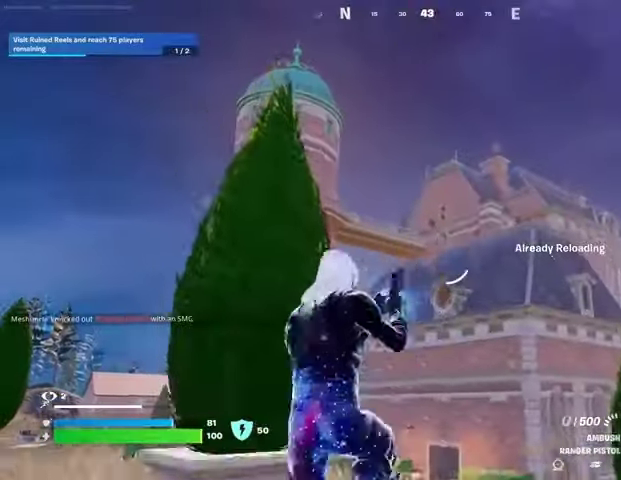
{"buttons": [], "left_stick": "up-left", "right_stick": "center", "events": []}
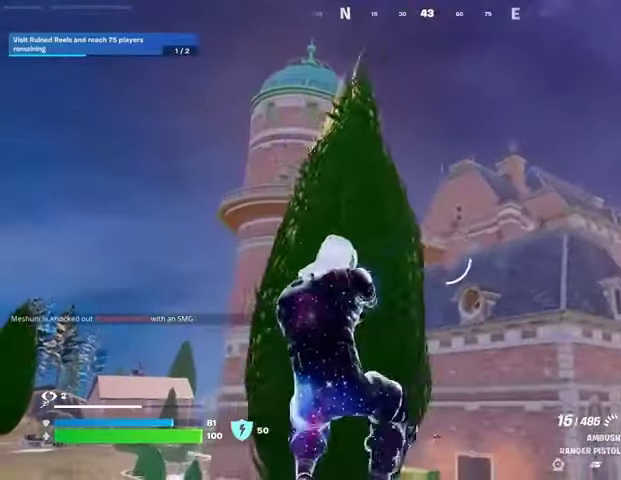
{"buttons": ["SQUARE"], "left_stick": "up-left", "right_stick": "center", "events": [[200, "L1", "down"], [267, "CROSS", "down"], [267, "L1", "up"], [367, "CROSS", "up"], [467, "SQUARE", "down"]]}
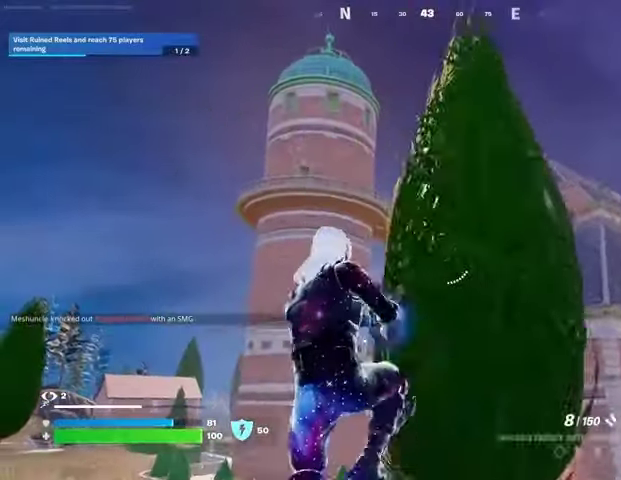
{"buttons": [], "left_stick": "up-left", "right_stick": "center", "events": [[33, "SQUARE", "up"], [100, "SQUARE", "down"], [200, "SQUARE", "up"]]}